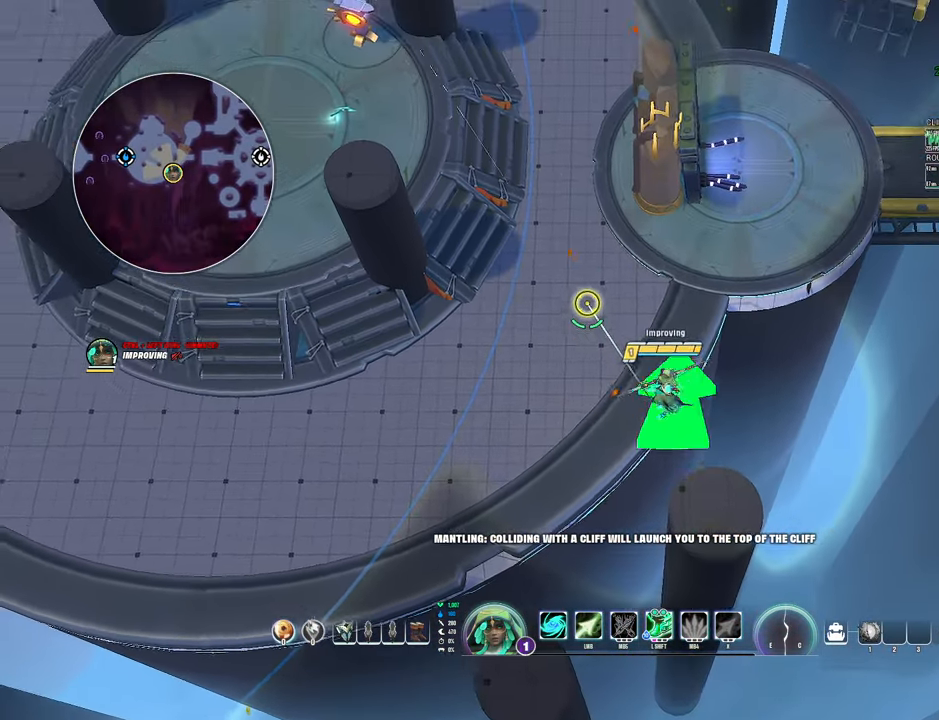
Gameplay with keyboard and mouse; each line is a JSON object with the keys and mouse buttons held at the frame after it. "events" lists presses ("down") and releases ("up") of "1", "2", "3", "4", "5", "a", "alt", "b", "c", "ctrl", "d", "e", "f", "g", "q", "r", "s", "shift", "space", "t", "tab", "v", "w", "x", "z", "mouse_left", "mouse_wheel", "mouse_right", "mouse_mb4" and "mouse_mb5" between this image and that frame as [ms after this image, input, new state], when the widget could be followed in between. "mouse_left", "mouse_wheel", "mouse_right", "mouse_mb4", "mouse_mb5" = the "left", "wheel", "right", "mb4", "mb5" buttons of the "mouse" list. No other keys are recorded. "wheel" means that the mouse wheel is clicked or scrolled. Mouse movement is not recorded.
{"keys": [], "mouse": [], "events": [[284, "d", "up"]]}
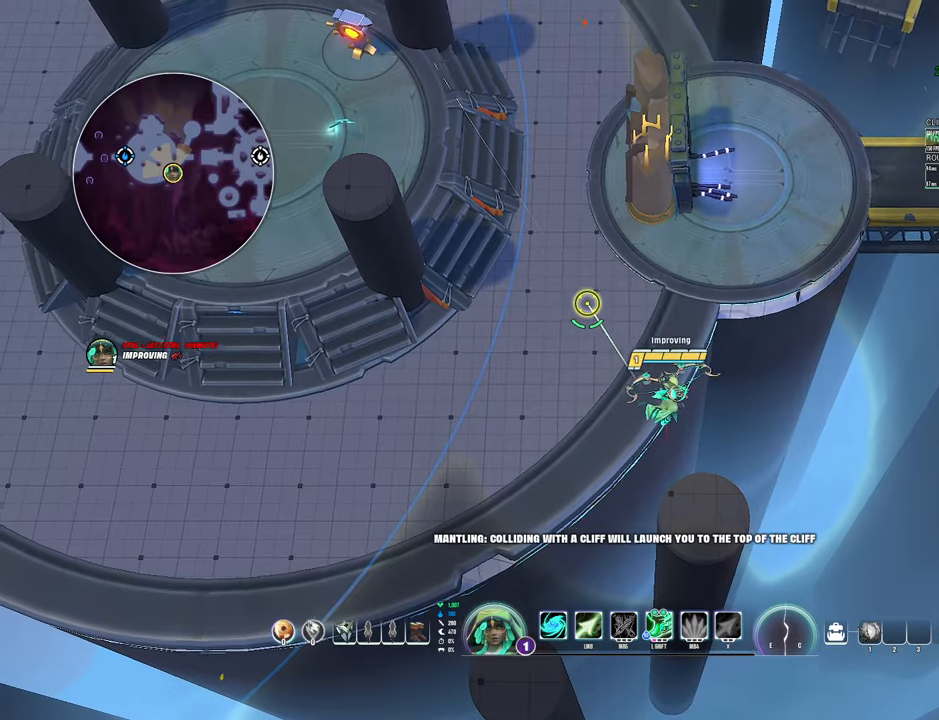
{"keys": ["a"], "mouse": [], "events": [[367, "a", "down"]]}
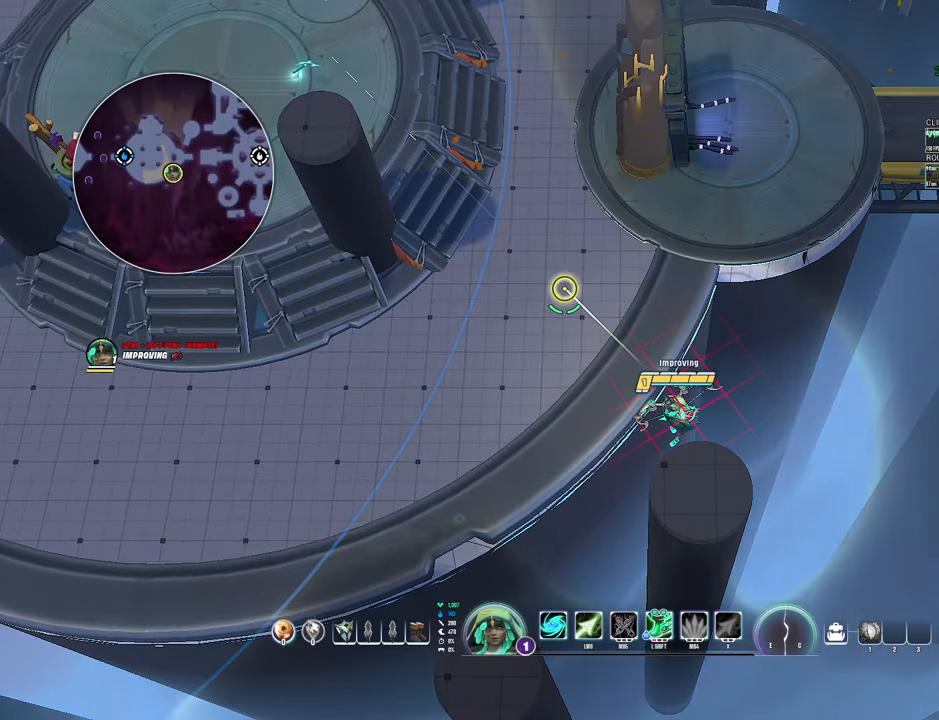
{"keys": [], "mouse": ["left"], "events": [[484, "mouse_left", "down"], [500, "a", "up"]]}
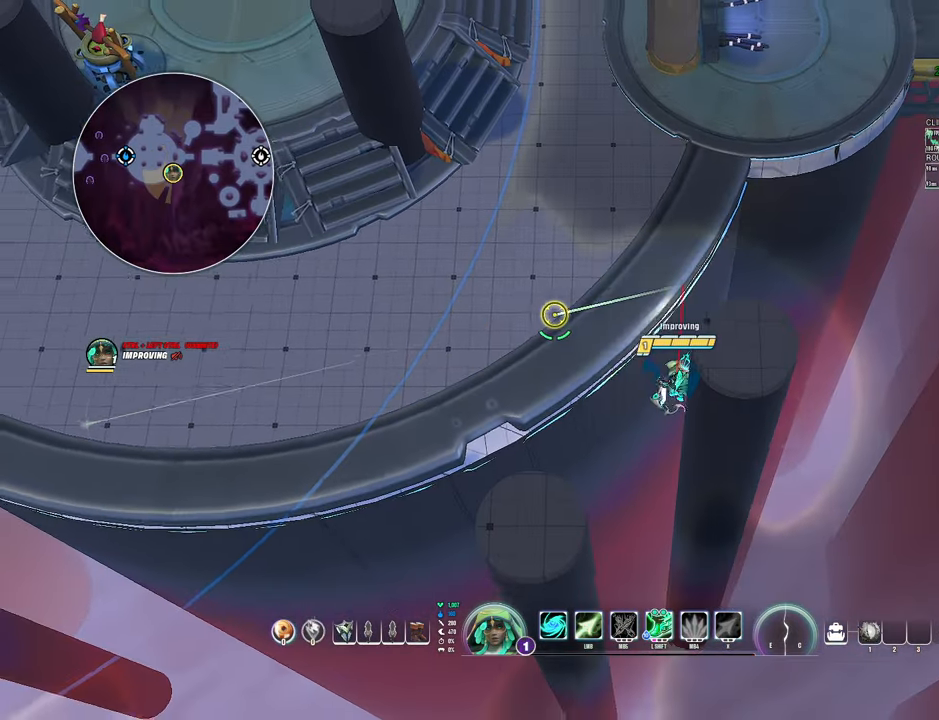
{"keys": ["d"], "mouse": ["left"], "events": [[350, "d", "down"]]}
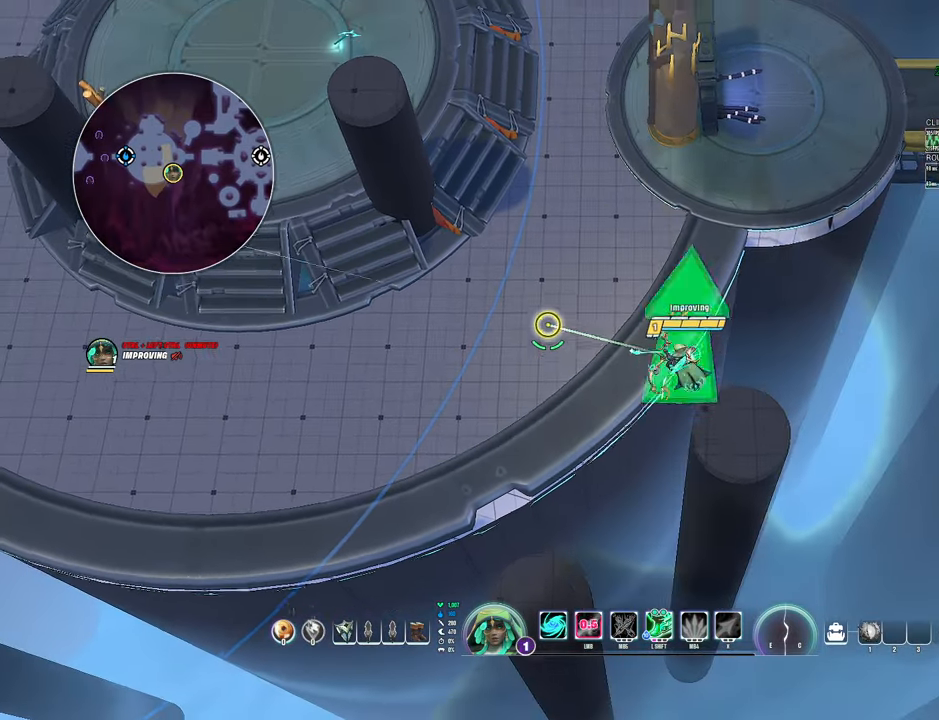
{"keys": ["a"], "mouse": ["left"], "events": [[167, "d", "up"], [417, "a", "down"]]}
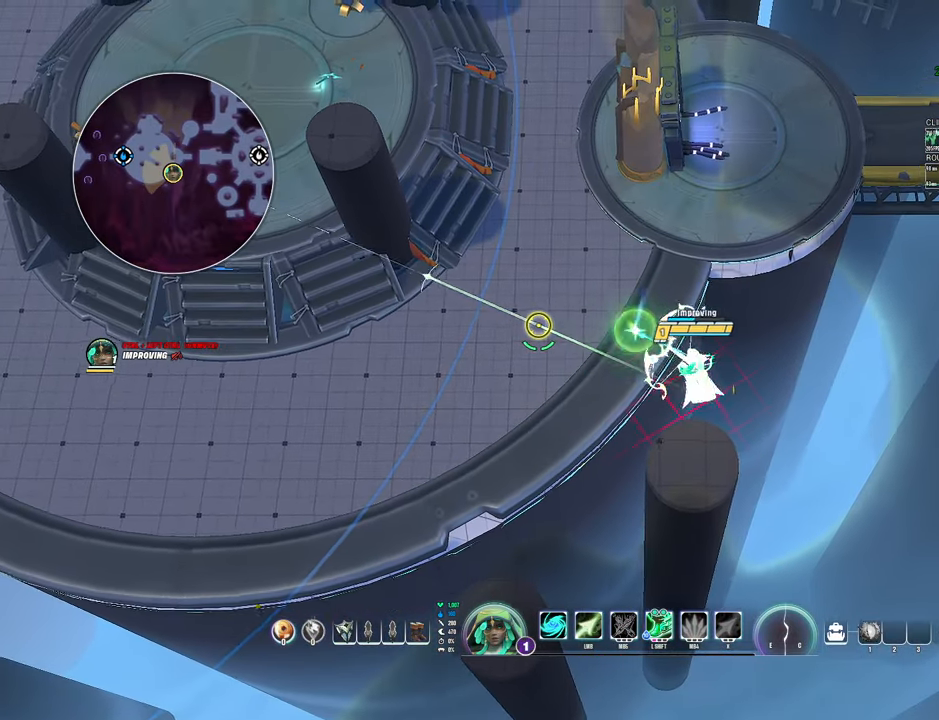
{"keys": ["a"], "mouse": ["left"], "events": [[134, "a", "up"], [317, "a", "down"]]}
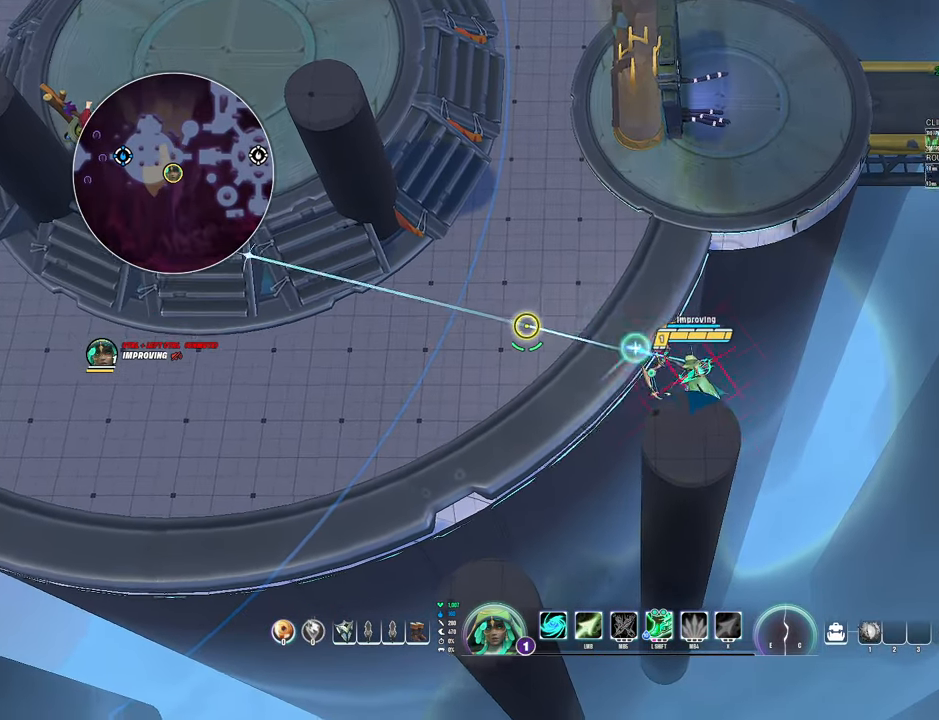
{"keys": [], "mouse": [], "events": [[400, "mouse_left", "up"], [417, "a", "up"]]}
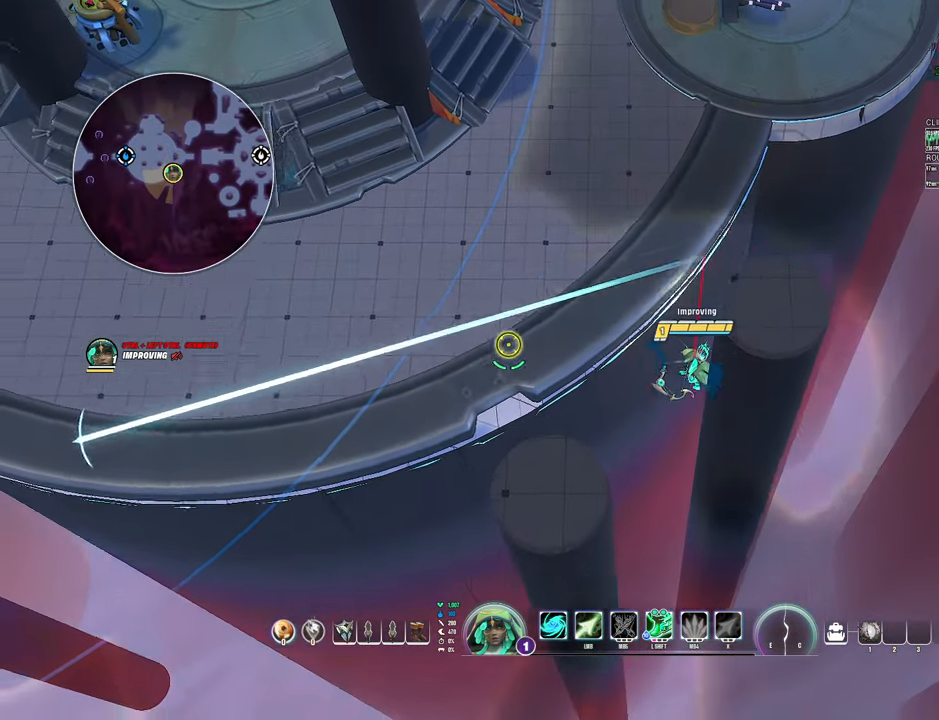
{"keys": [], "mouse": []}
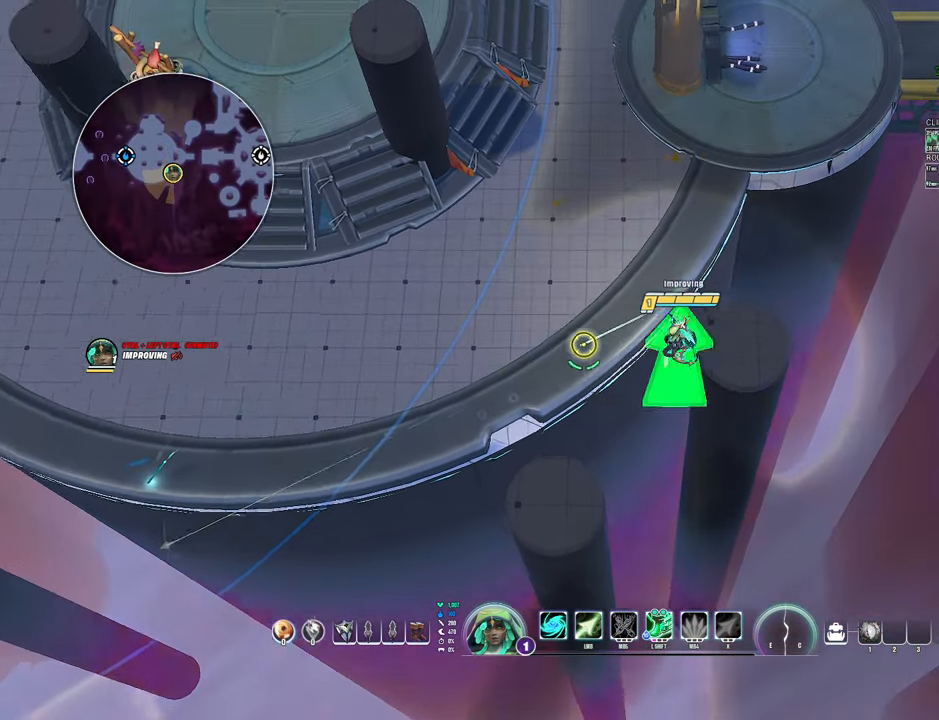
{"keys": [], "mouse": [], "events": []}
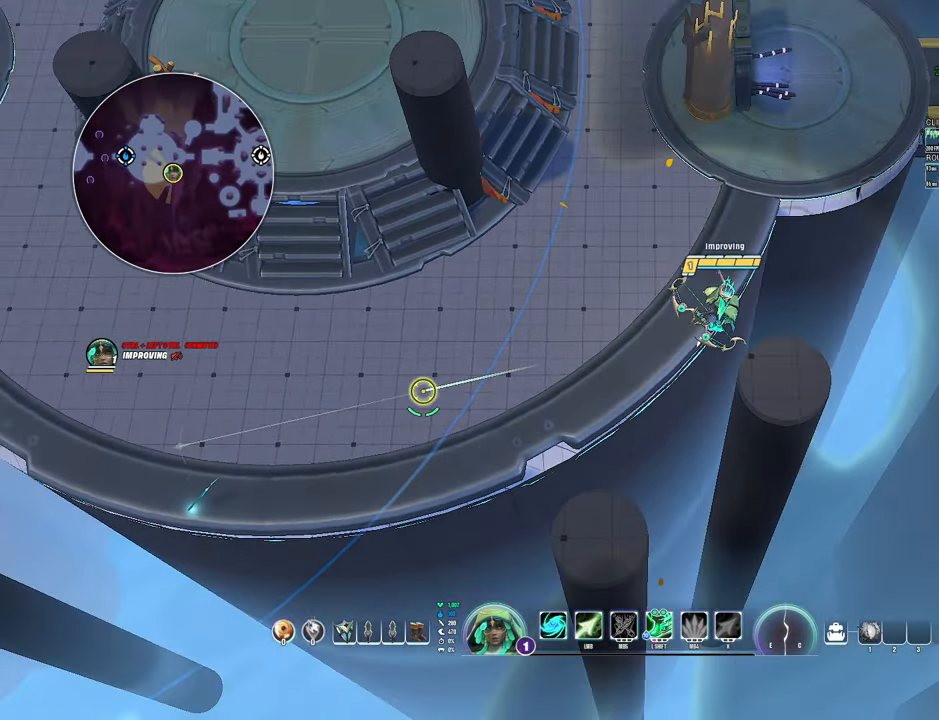
{"keys": ["a", "w"], "mouse": [], "events": [[250, "a", "down"], [317, "w", "down"]]}
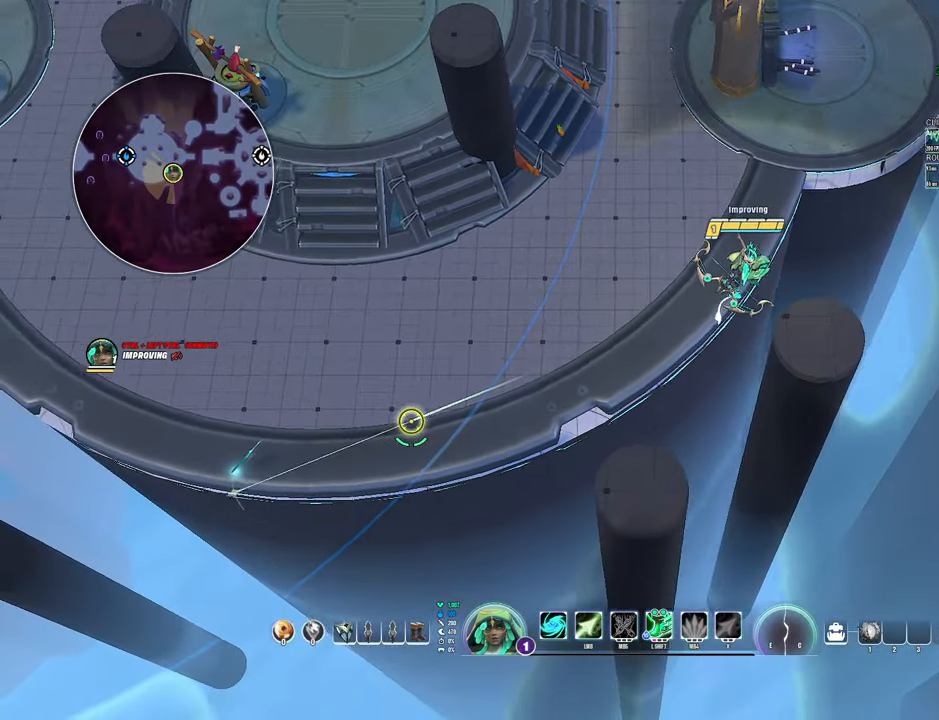
{"keys": ["a"], "mouse": [], "events": [[133, "w", "up"]]}
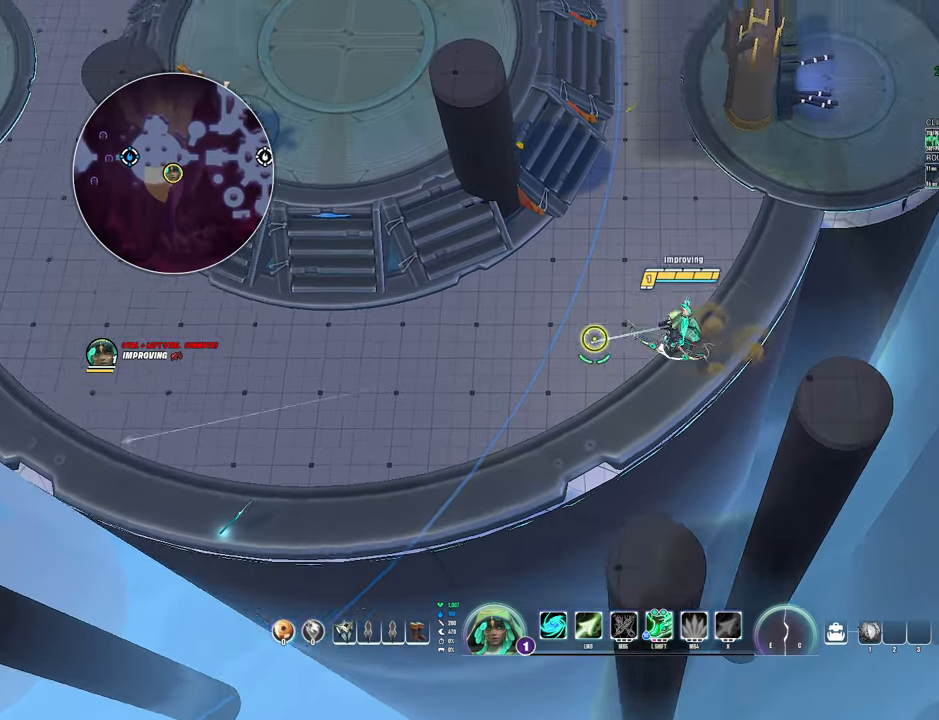
{"keys": [], "mouse": [], "events": [[33, "a", "up"], [83, "w", "down"], [116, "a", "down"], [266, "a", "up"], [416, "w", "up"]]}
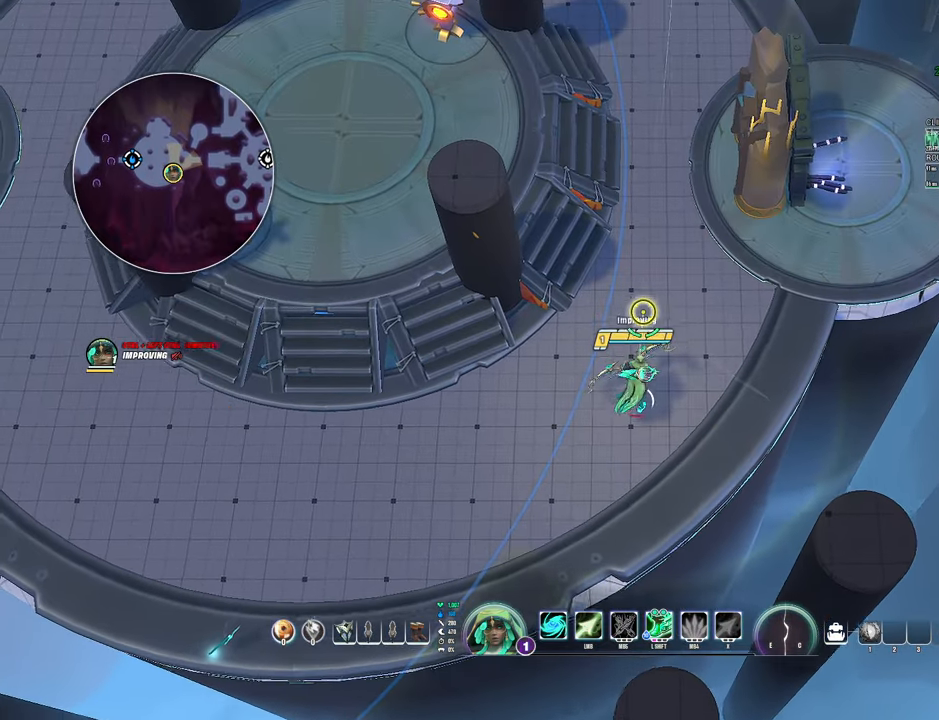
{"keys": [], "mouse": [], "events": []}
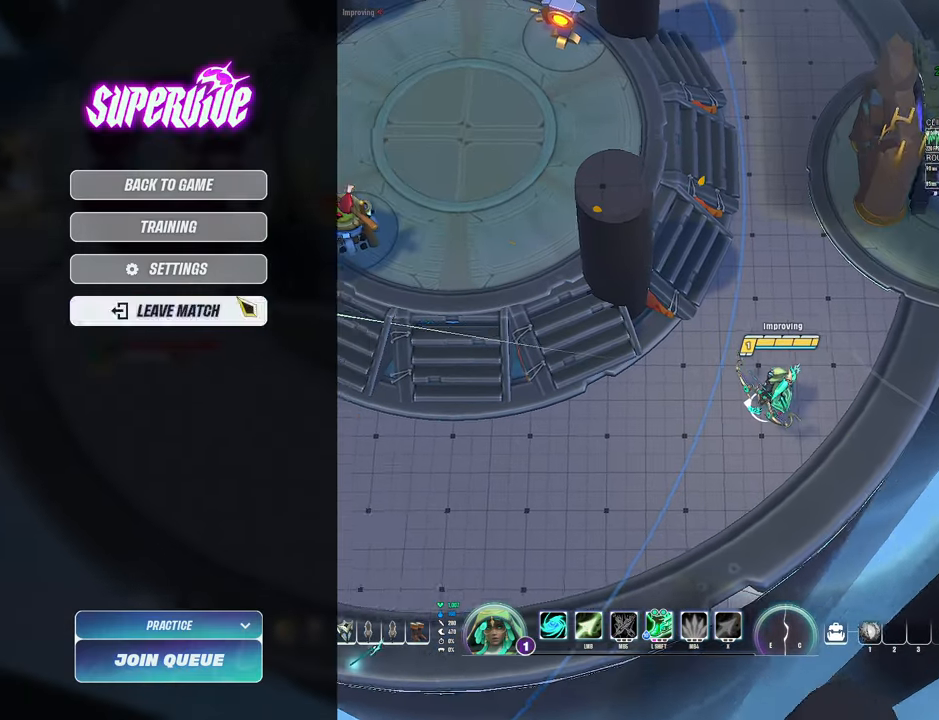
{"keys": [], "mouse": [], "events": [[233, "mouse_left", "down"], [300, "mouse_left", "up"]]}
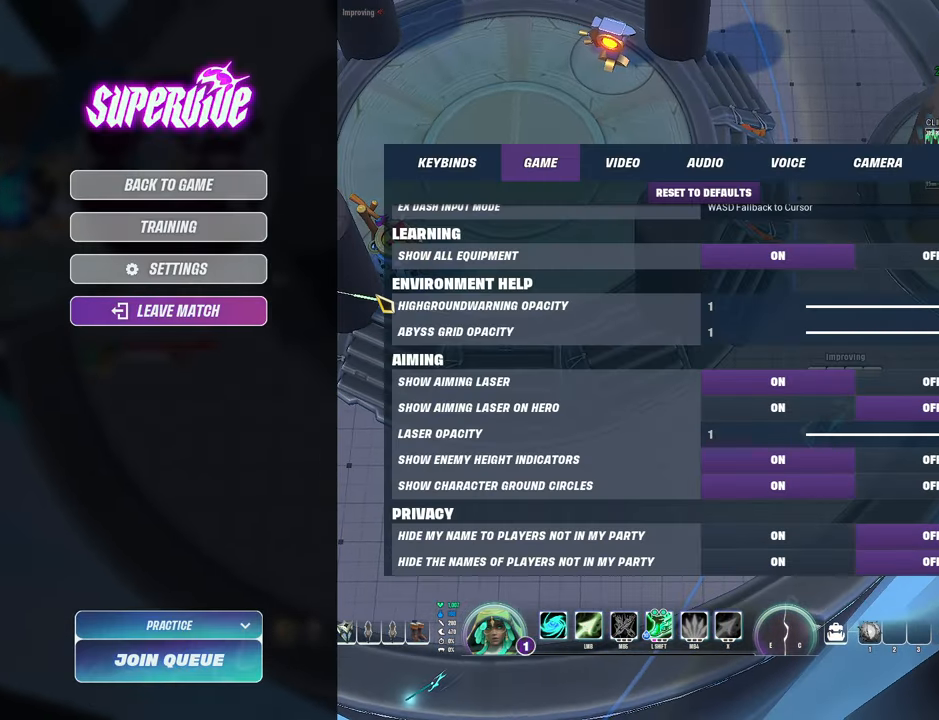
{"keys": [], "mouse": [], "events": []}
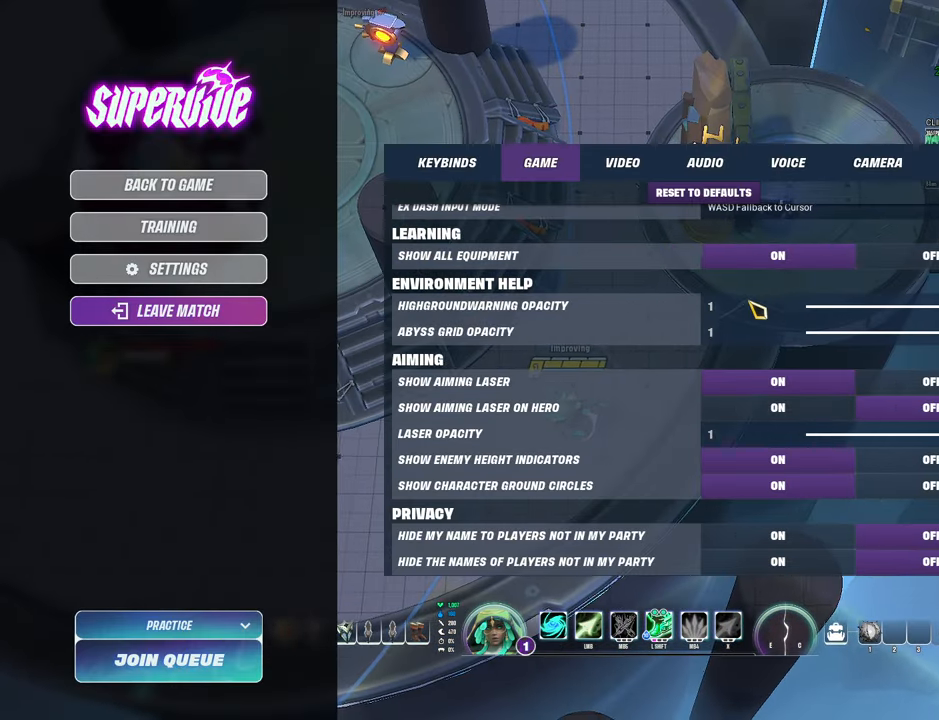
{"keys": [], "mouse": ["wheel"], "events": [[250, "mouse_wheel", "down"]]}
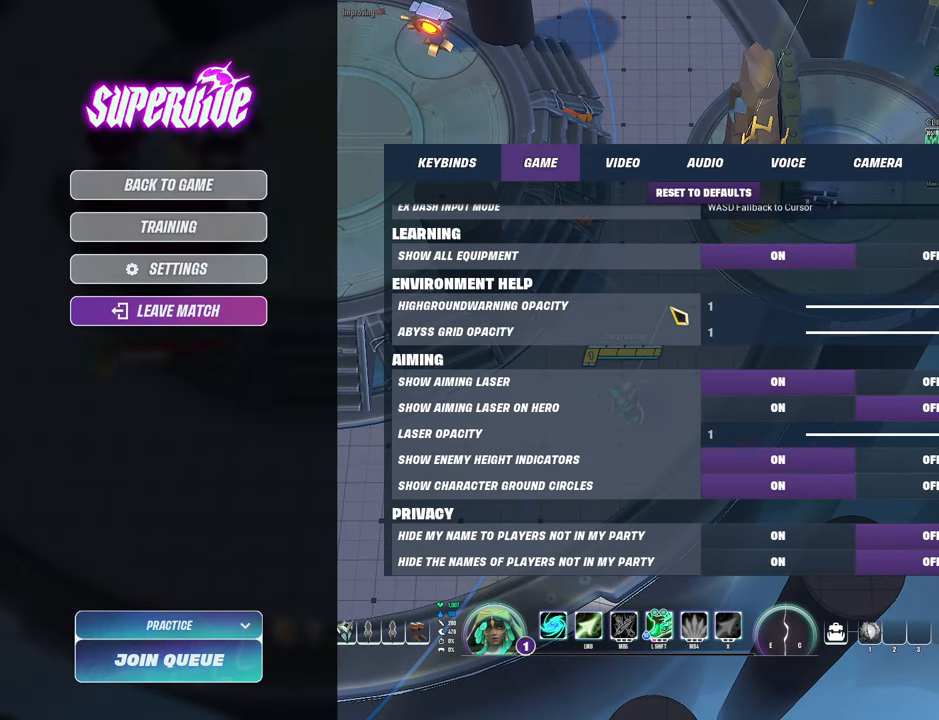
{"keys": [], "mouse": [], "events": [[116, "mouse_wheel", "up"]]}